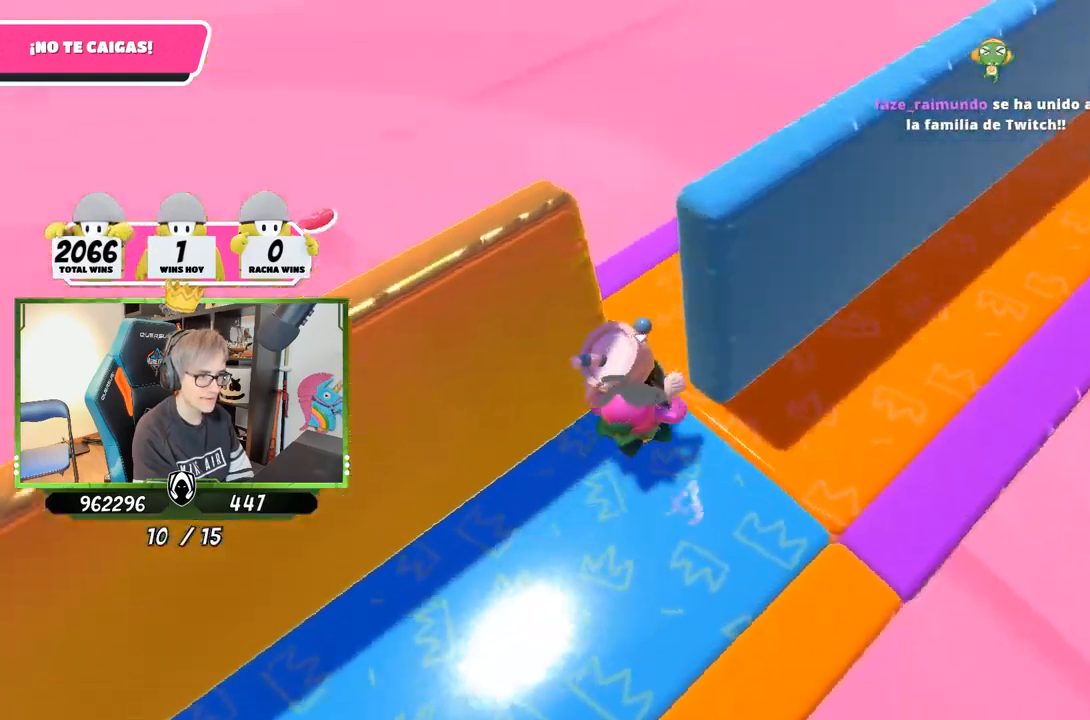
Gameplay with a controller (PlayStation layout); each line is a JSON object with the inputs held at the frame after it. "events" lists button and stick changes between this image and that frame as [ms after this image, input, new state], when the widget could be followed in between.
{"buttons": [], "left_stick": "down-right", "right_stick": "down-right", "events": [[350, "left_stick", "right"], [450, "left_stick", "down-right"]]}
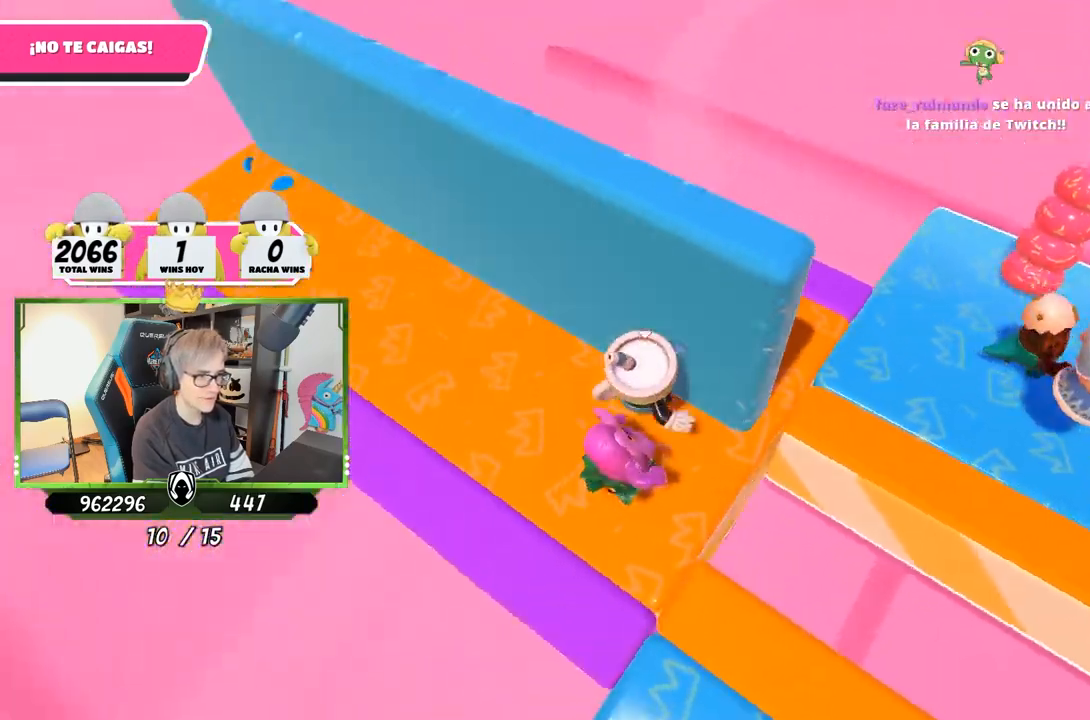
{"buttons": [], "left_stick": "up-right", "right_stick": "down-right", "events": [[250, "left_stick", "up-right"]]}
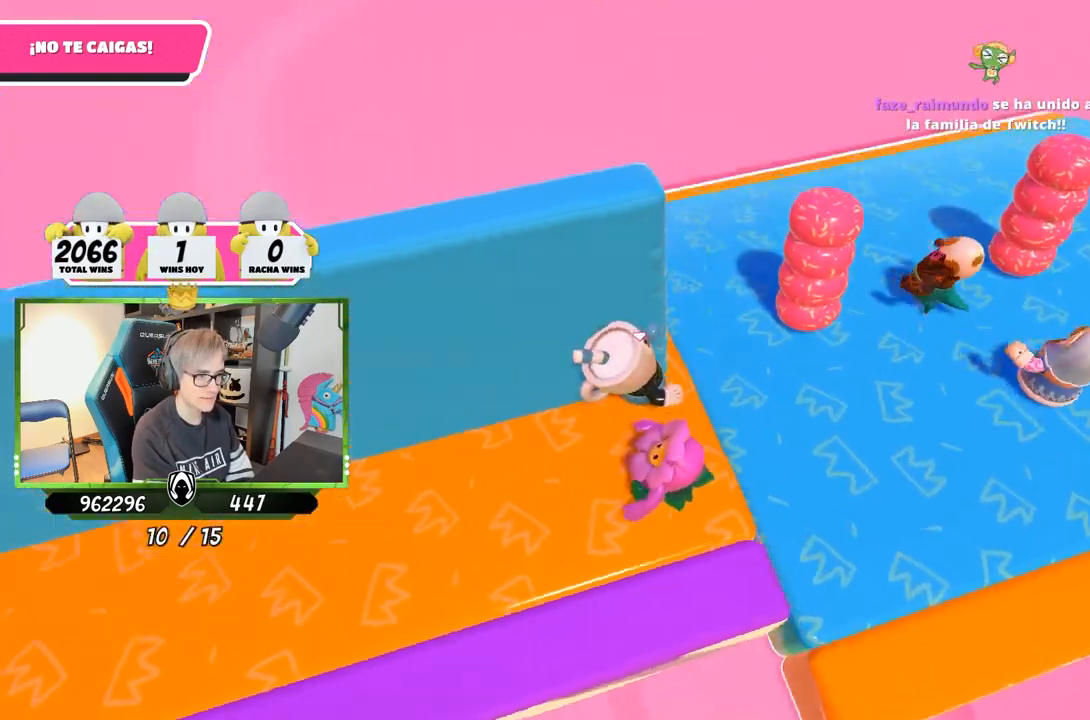
{"buttons": [], "left_stick": "down-right", "right_stick": "down-right", "events": [[483, "left_stick", "down-right"]]}
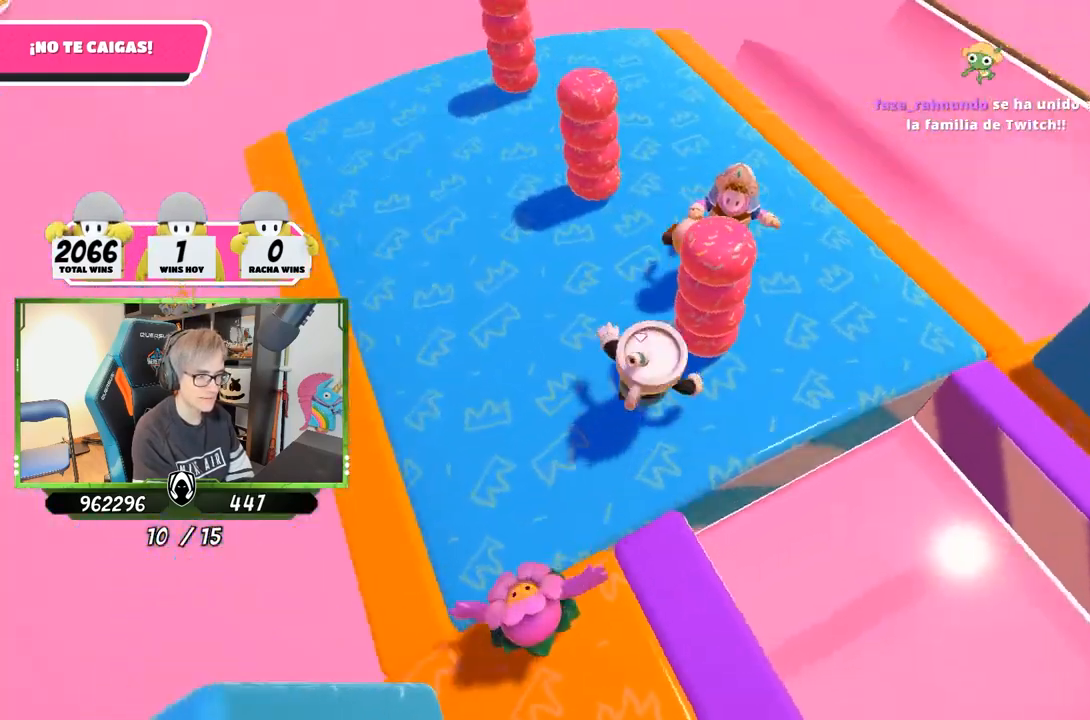
{"buttons": [], "left_stick": "up-right", "right_stick": "down-right", "events": [[83, "left_stick", "center"], [200, "left_stick", "down"], [317, "left_stick", "right"], [417, "left_stick", "up-right"]]}
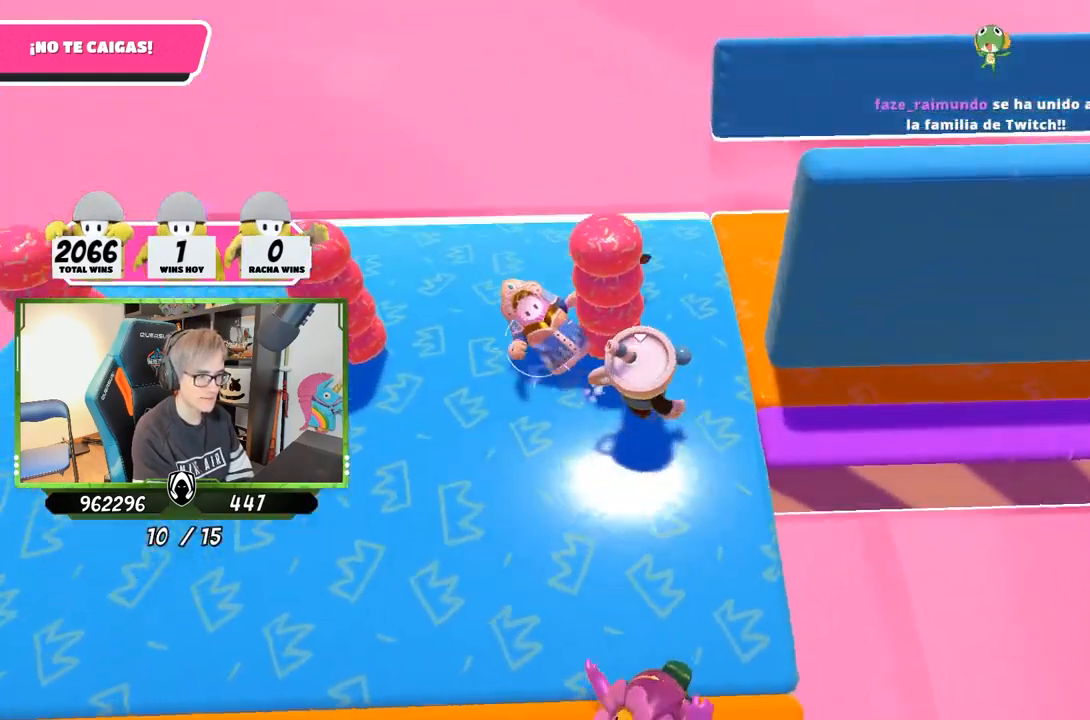
{"buttons": [], "left_stick": "right", "right_stick": "down-right", "events": [[483, "left_stick", "right"]]}
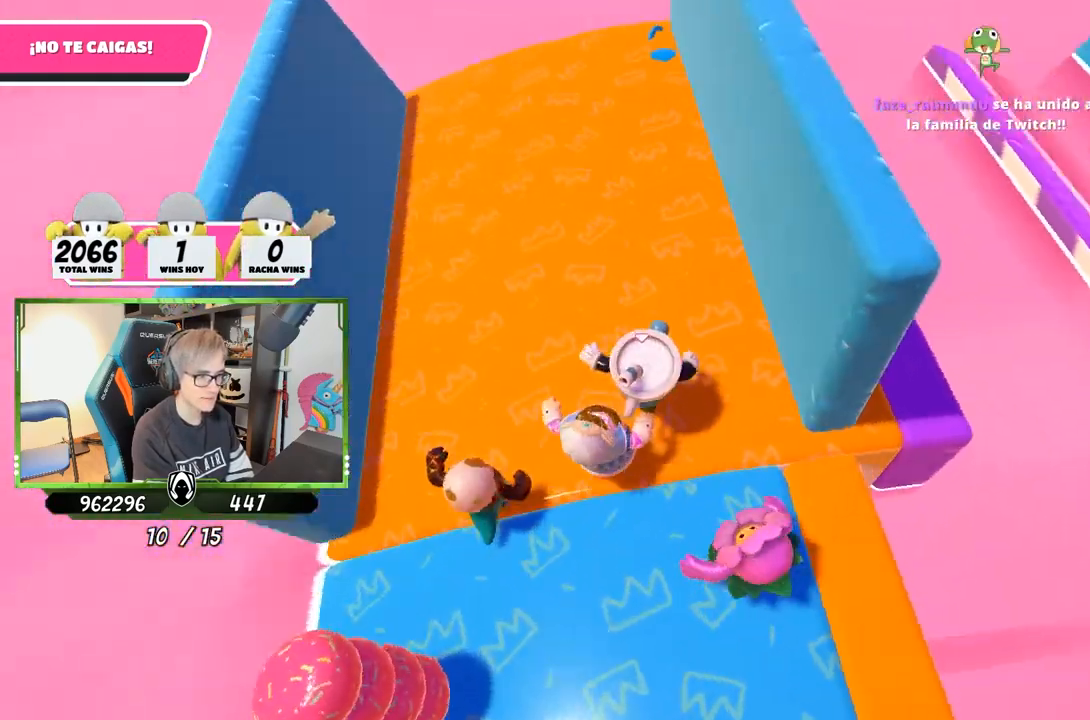
{"buttons": [], "left_stick": "right", "right_stick": "down-right", "events": [[183, "left_stick", "down"], [283, "left_stick", "center"], [383, "left_stick", "right"]]}
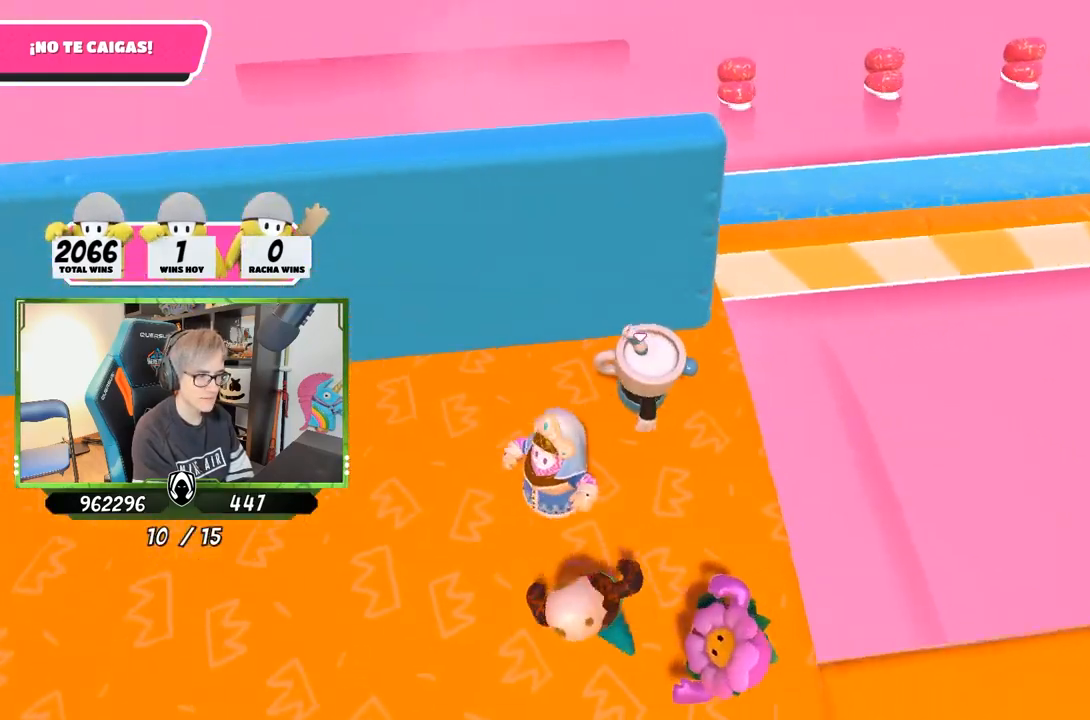
{"buttons": [], "left_stick": "up-right", "right_stick": "right", "events": [[50, "left_stick", "up-right"], [300, "right_stick", "right"]]}
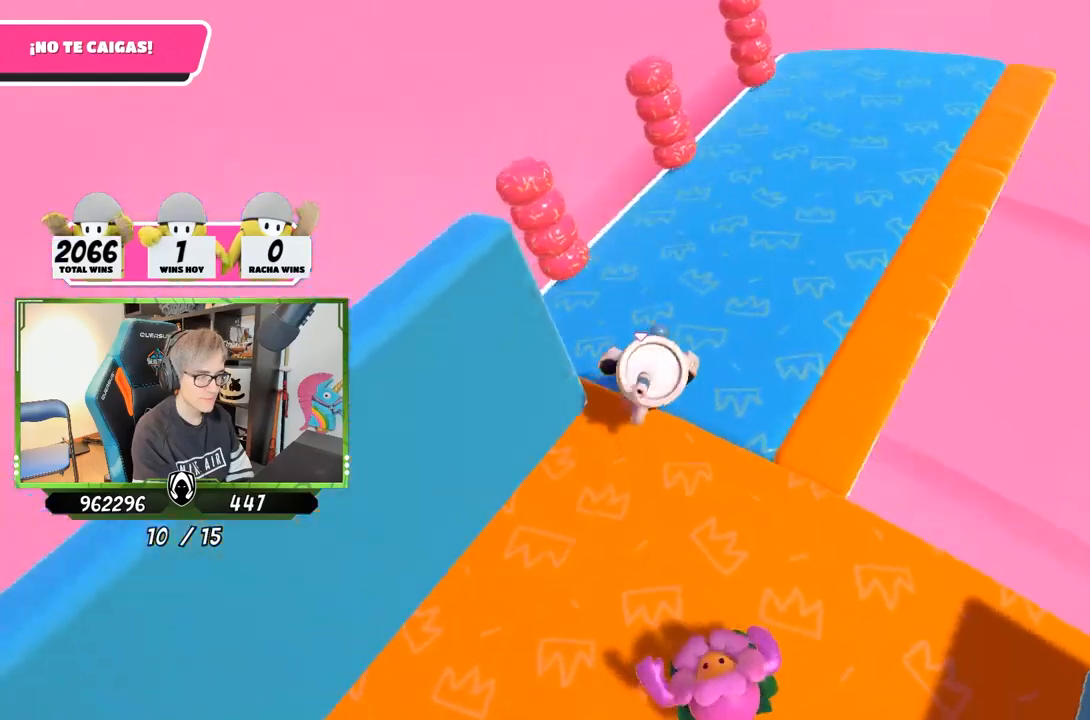
{"buttons": [], "left_stick": "right", "right_stick": "down-right", "events": [[217, "left_stick", "down-right"], [283, "left_stick", "down-left"], [417, "right_stick", "down-right"], [450, "left_stick", "right"]]}
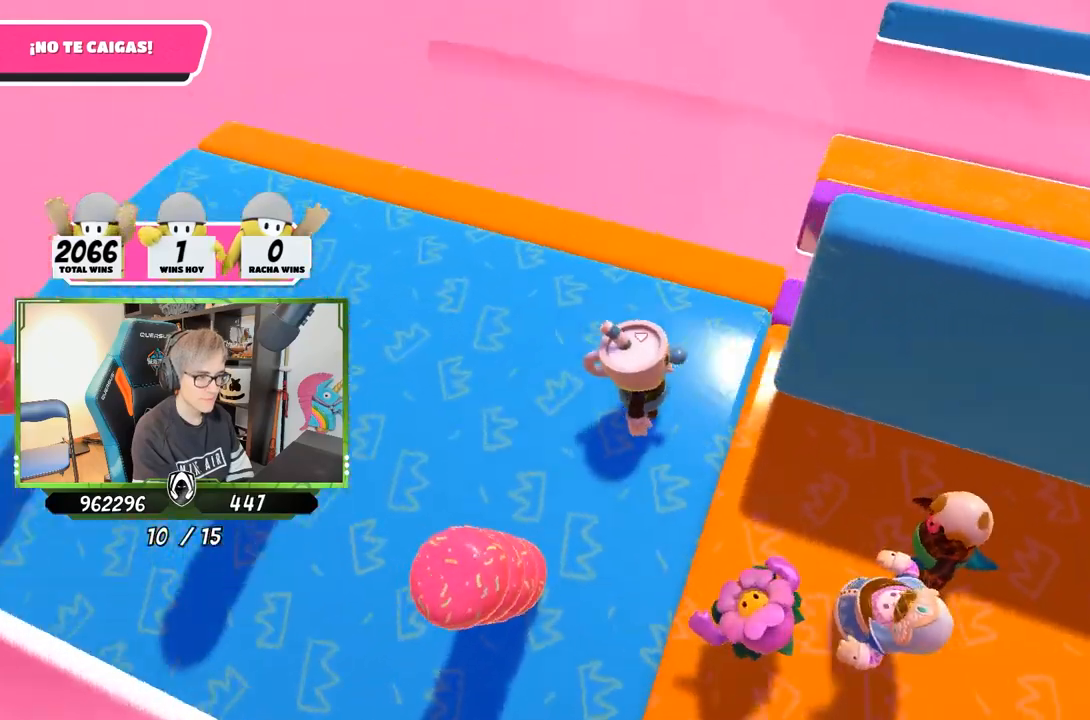
{"buttons": [], "left_stick": "up-right", "right_stick": "right", "events": [[83, "left_stick", "down"], [217, "right_stick", "center"], [283, "left_stick", "up-right"], [450, "right_stick", "right"]]}
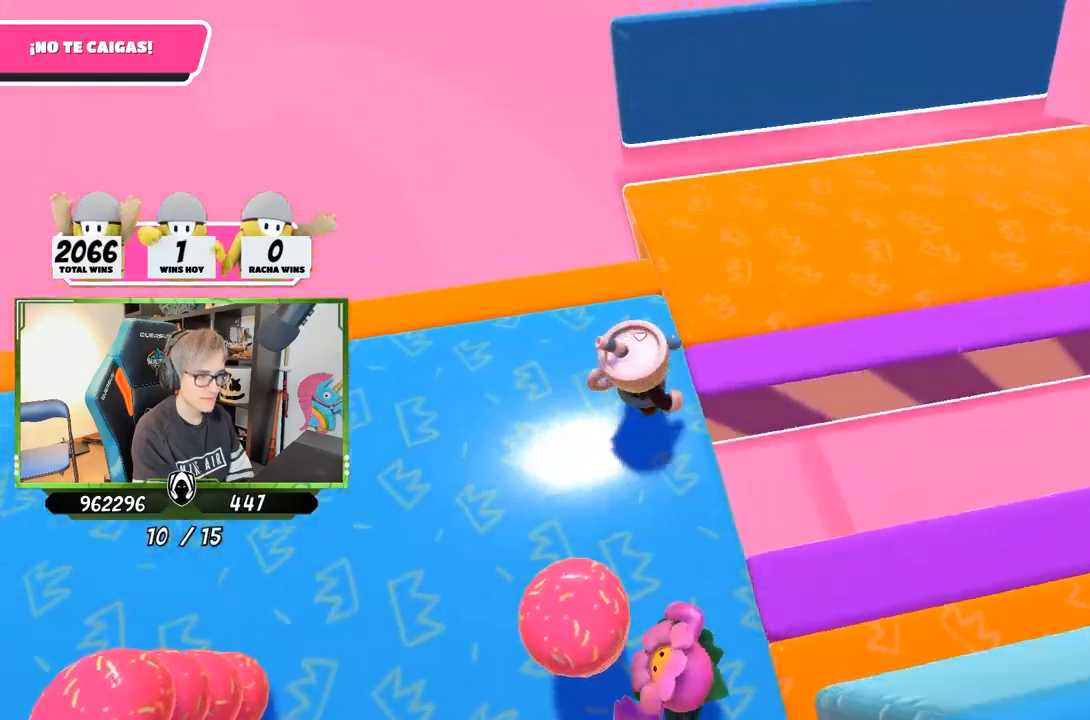
{"buttons": [], "left_stick": "right", "right_stick": "right", "events": [[483, "left_stick", "right"]]}
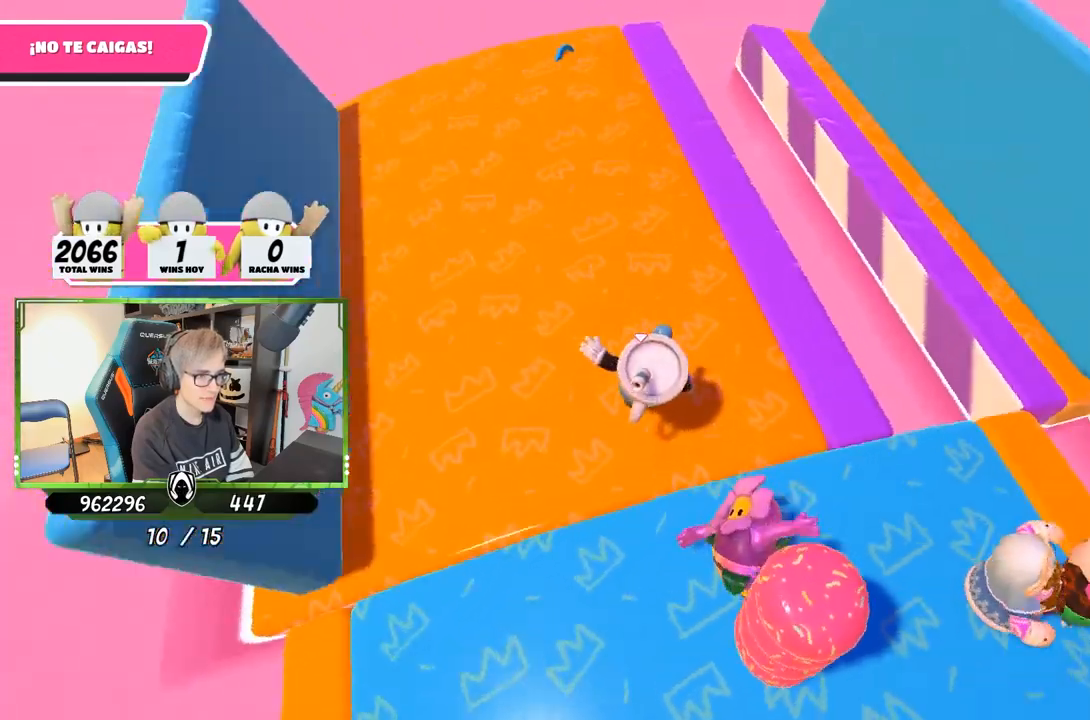
{"buttons": [], "left_stick": "up-right", "right_stick": "down-right", "events": [[17, "left_stick", "down-right"], [83, "left_stick", "down-left"], [183, "left_stick", "center"], [250, "left_stick", "right"], [383, "right_stick", "down-right"], [417, "left_stick", "center"], [483, "left_stick", "up-right"]]}
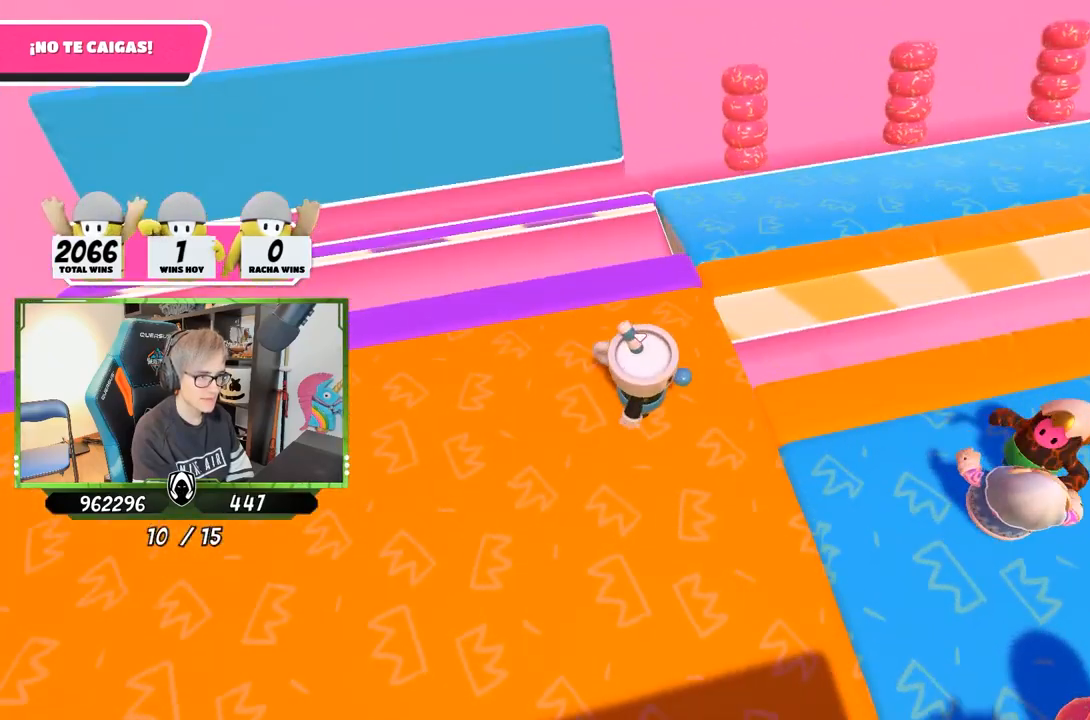
{"buttons": [], "left_stick": "up-right", "right_stick": "down-right", "events": []}
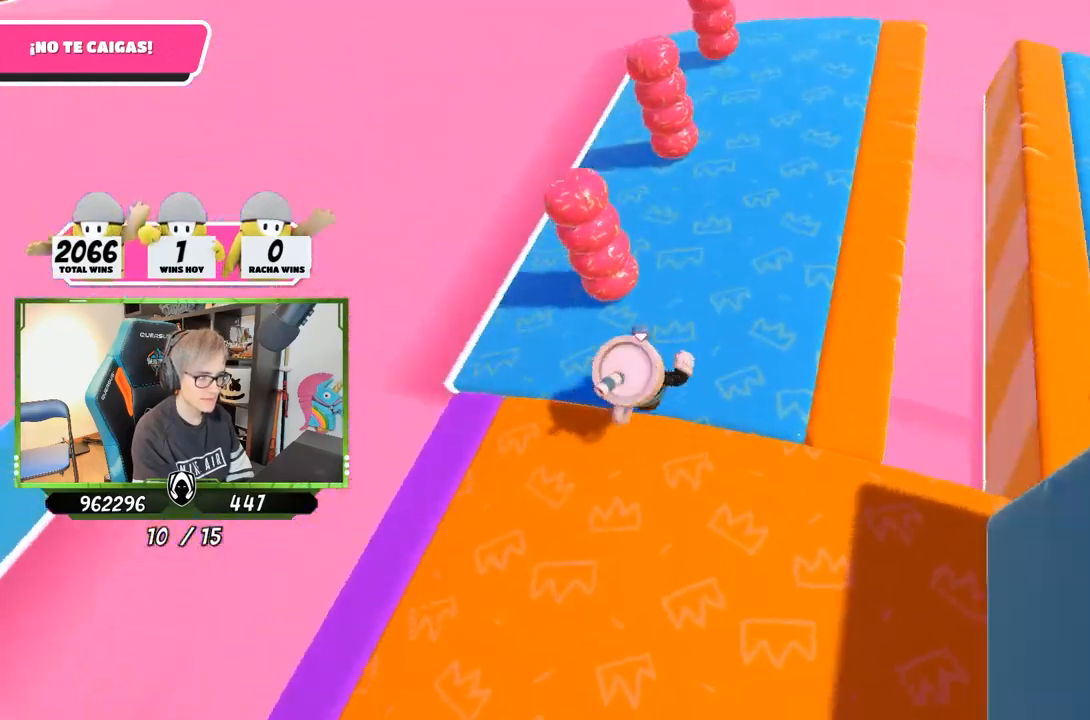
{"buttons": [], "left_stick": "right", "right_stick": "down-right", "events": [[250, "left_stick", "down-left"], [383, "left_stick", "right"]]}
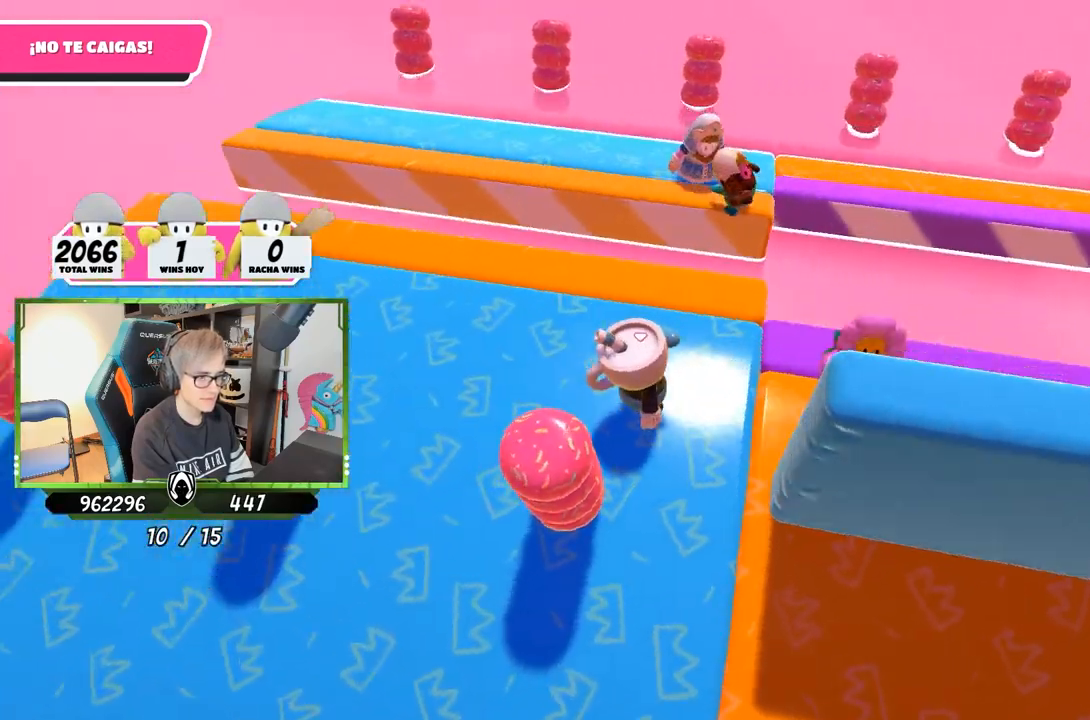
{"buttons": [], "left_stick": "left", "right_stick": "center", "events": [[117, "left_stick", "center"], [217, "left_stick", "right"], [283, "right_stick", "center"], [383, "left_stick", "left"]]}
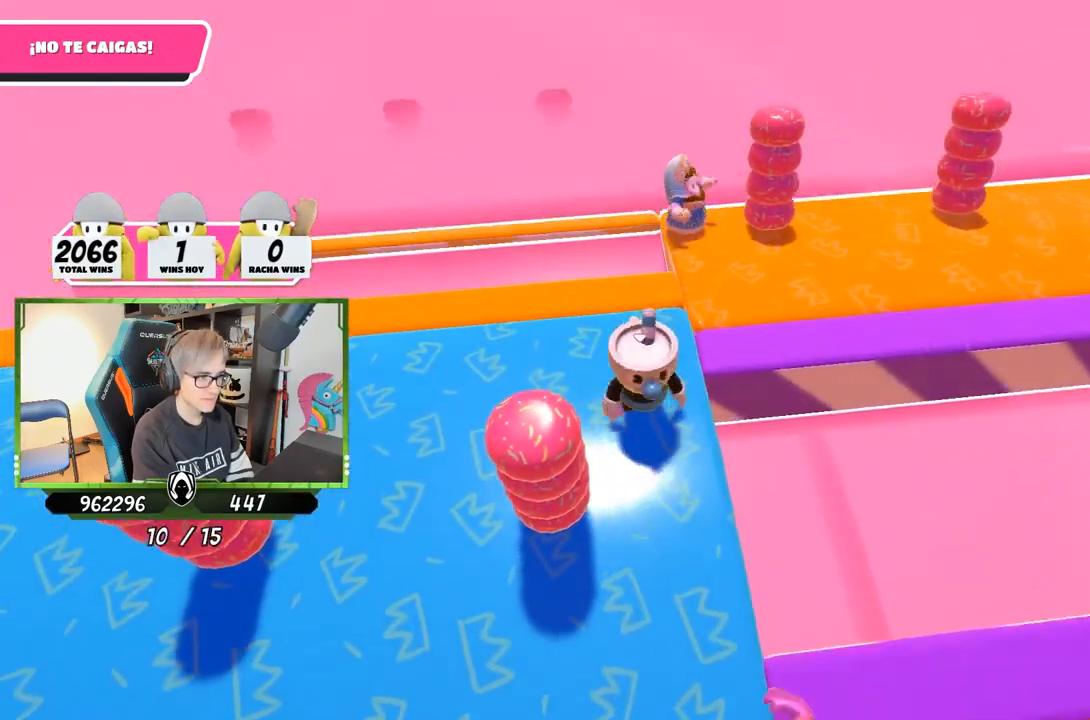
{"buttons": [], "left_stick": "up-right", "right_stick": "right", "events": [[17, "left_stick", "down-right"], [33, "right_stick", "right"], [150, "left_stick", "center"], [217, "left_stick", "up-right"]]}
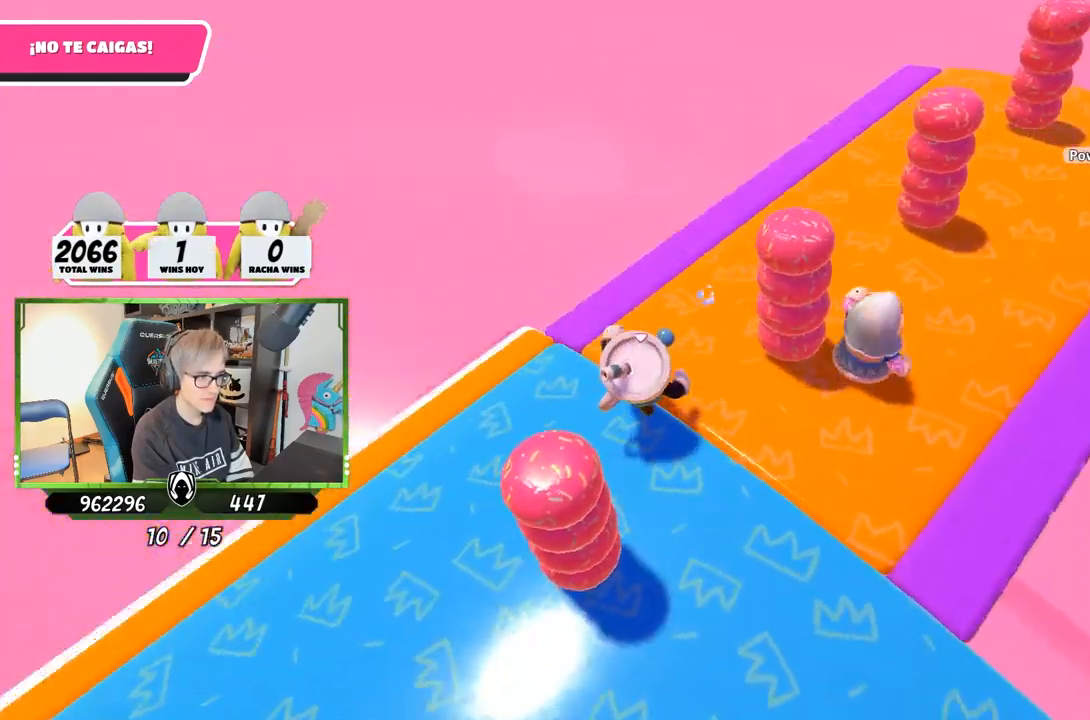
{"buttons": [], "left_stick": "right", "right_stick": "right", "events": [[183, "left_stick", "down-right"], [250, "left_stick", "down-left"], [383, "left_stick", "right"]]}
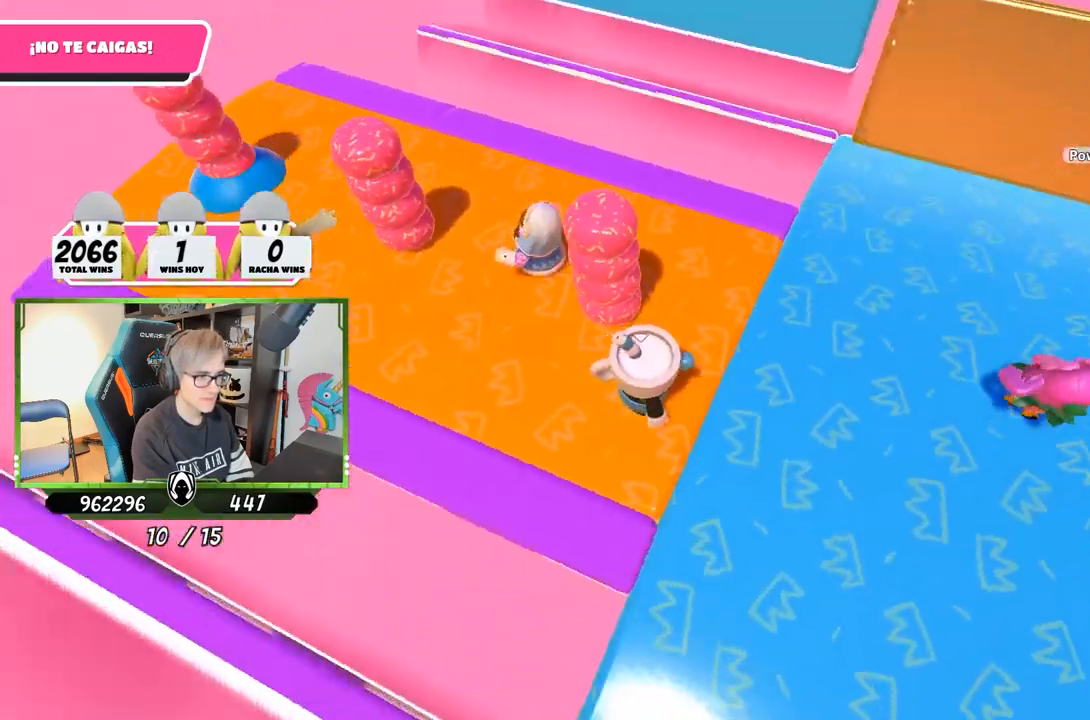
{"buttons": [], "left_stick": "left", "right_stick": "center", "events": [[17, "right_stick", "down-right"], [50, "left_stick", "center"], [117, "left_stick", "left"], [217, "left_stick", "center"], [250, "right_stick", "center"], [317, "left_stick", "right"], [450, "left_stick", "left"]]}
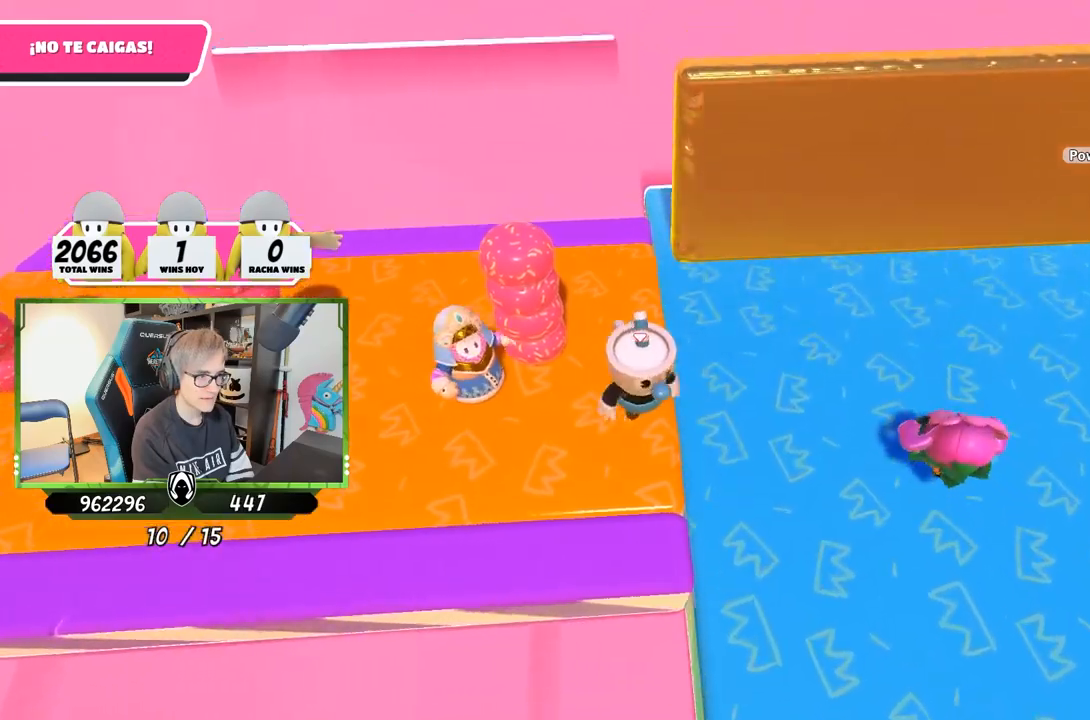
{"buttons": [], "left_stick": "right", "right_stick": "down-right", "events": [[83, "left_stick", "up-right"], [117, "right_stick", "down-right"], [350, "left_stick", "right"]]}
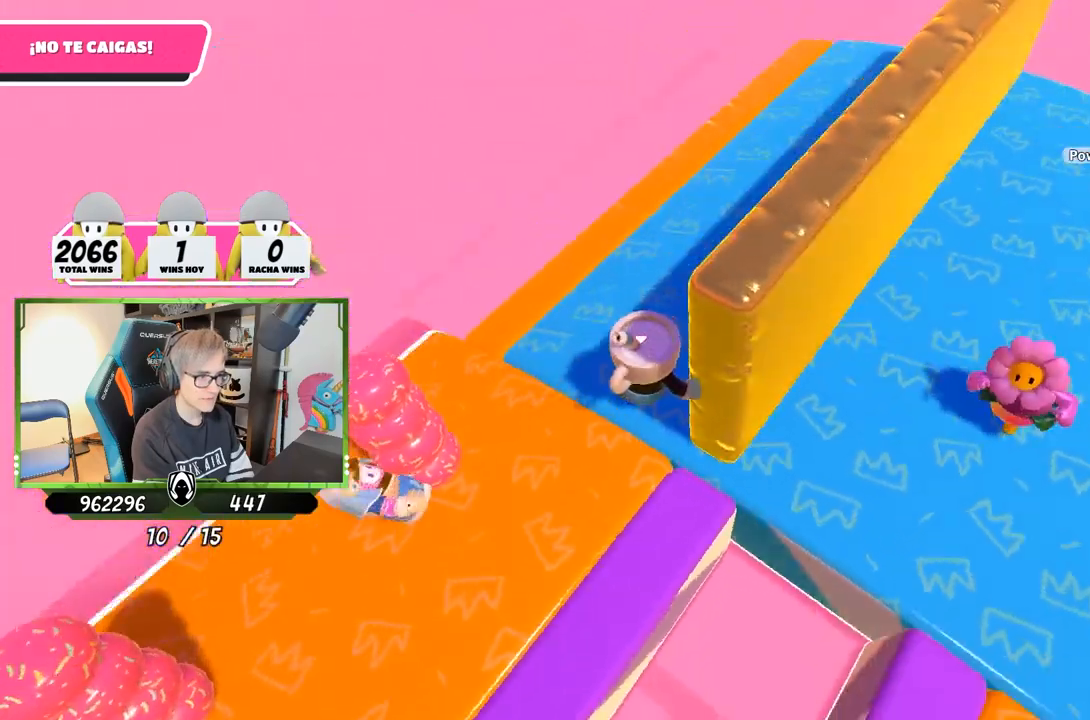
{"buttons": [], "left_stick": "center", "right_stick": "down-right", "events": [[33, "left_stick", "up-right"], [283, "left_stick", "down-right"], [383, "left_stick", "down-left"], [483, "left_stick", "center"]]}
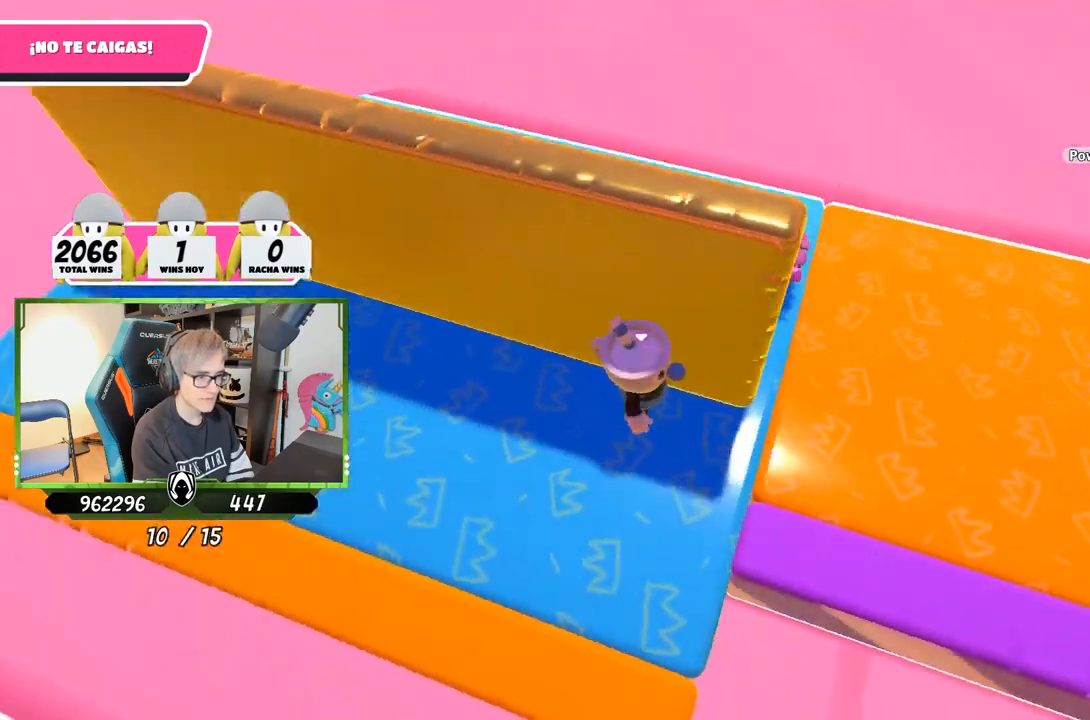
{"buttons": [], "left_stick": "up-right", "right_stick": "down-right", "events": [[17, "left_stick", "right"], [183, "left_stick", "up-right"]]}
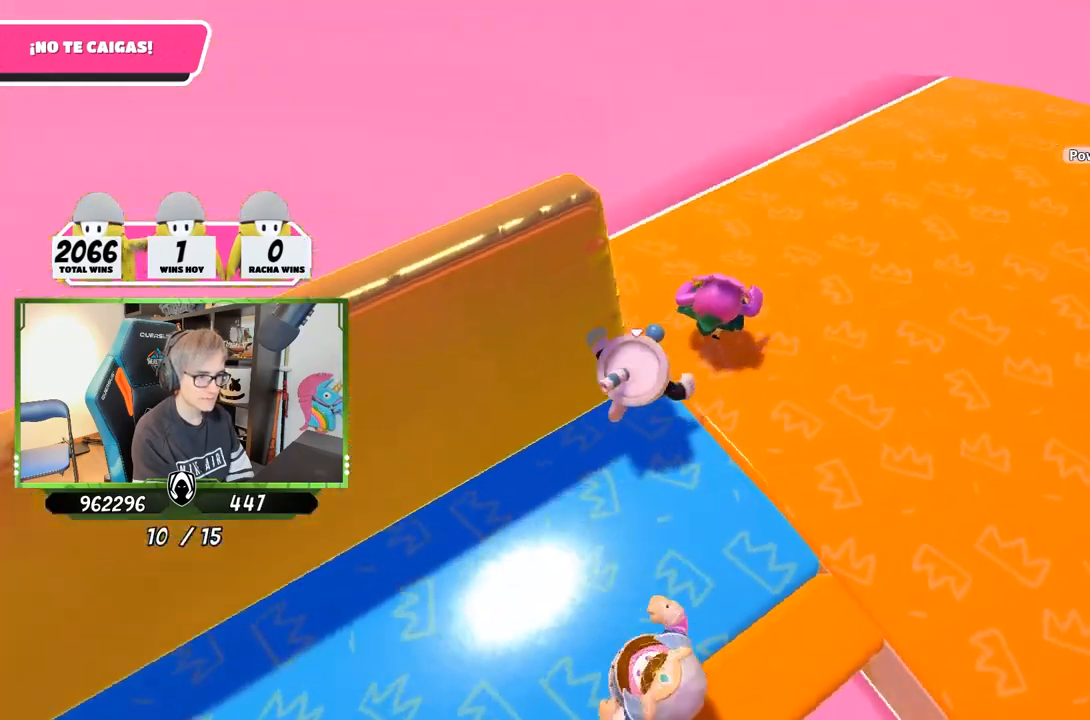
{"buttons": [], "left_stick": "center", "right_stick": "down-right", "events": [[283, "left_stick", "left"], [483, "left_stick", "center"]]}
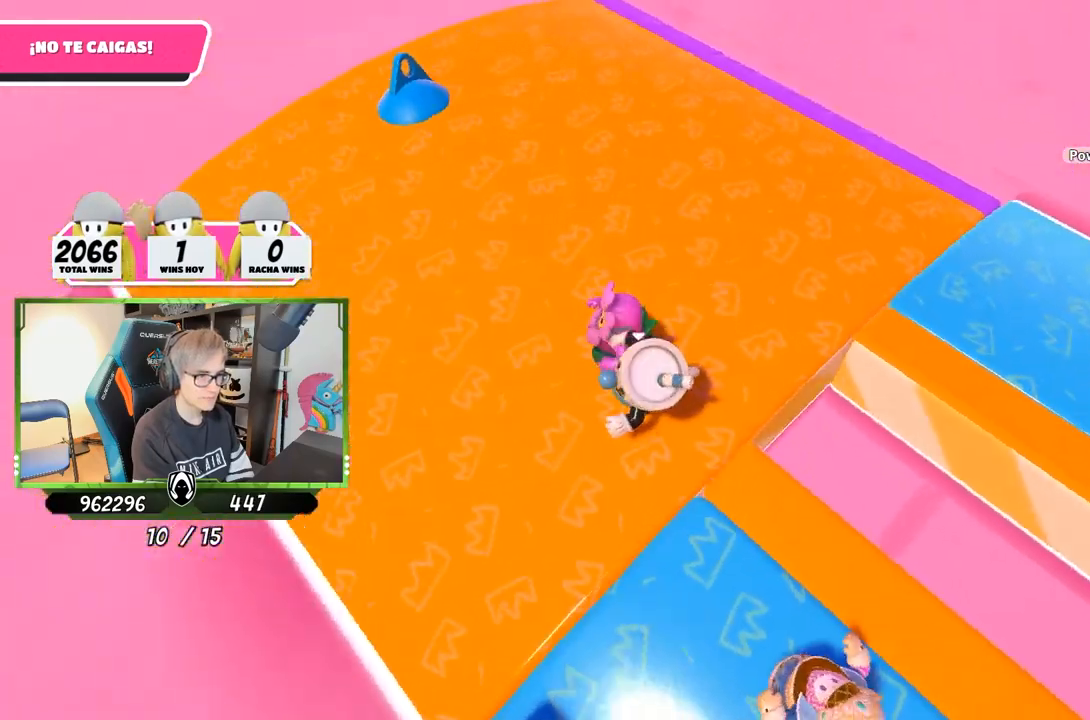
{"buttons": [], "left_stick": "up-right", "right_stick": "center", "events": [[17, "left_stick", "right"], [183, "left_stick", "left"], [283, "left_stick", "up-right"], [483, "right_stick", "center"]]}
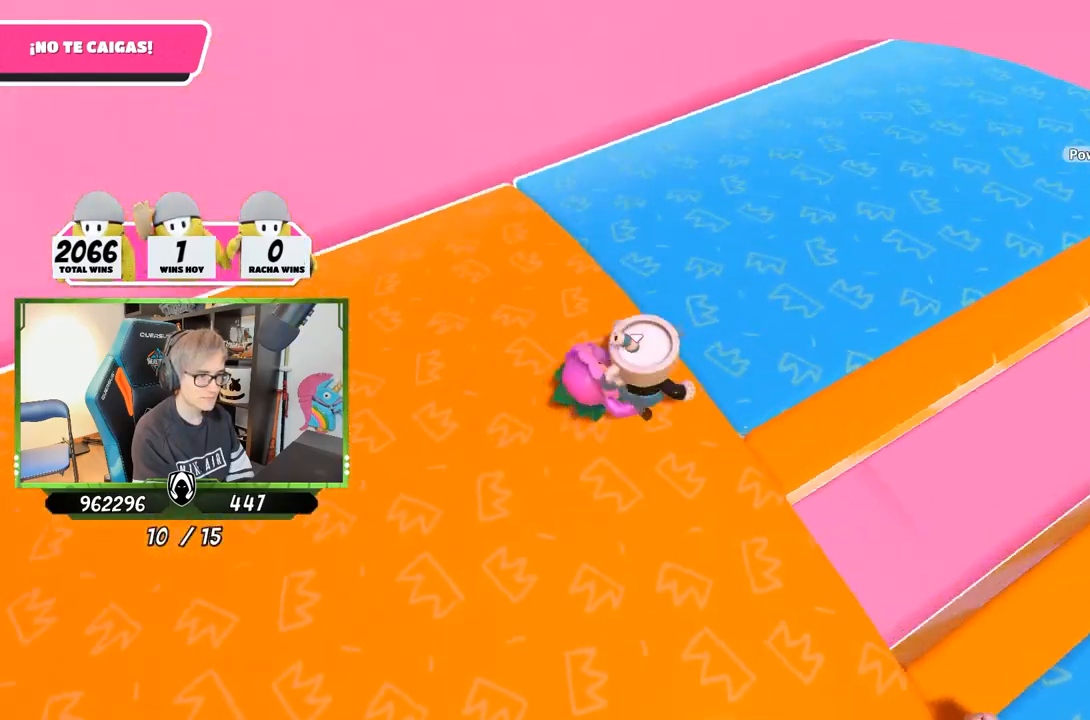
{"buttons": [], "left_stick": "down-right", "right_stick": "right", "events": [[50, "left_stick", "up"], [183, "right_stick", "right"], [283, "left_stick", "up-right"], [483, "left_stick", "down-right"]]}